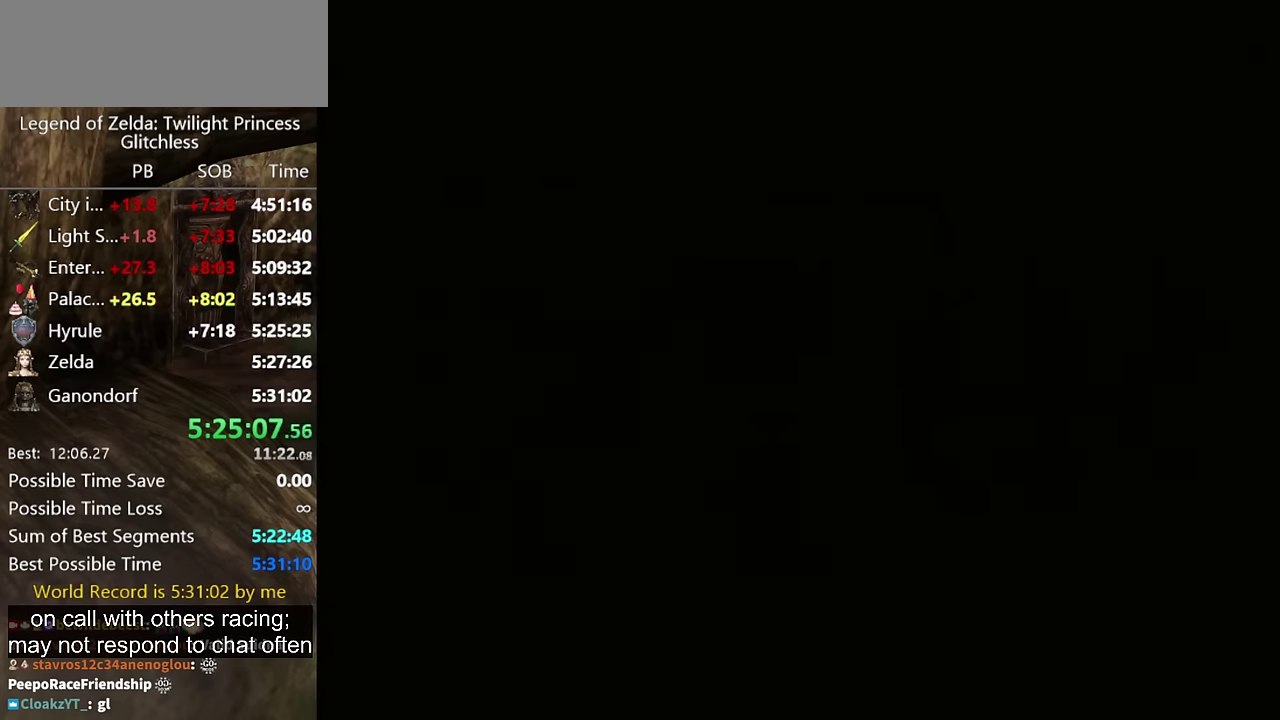
Gameplay with a controller (Nintendo layout); each line is a JSON object with the inputs held at the frame after it. "events" lists button and stick changes between this image and that frame as [ms after this image, input, new state], when the widget could be followed in between. Not read: L2 L3 R3.
{"buttons": ["A"], "left_stick": "up-left", "right_stick": "center", "events": [[100, "A", "down"], [167, "A", "up"], [333, "A", "down"], [367, "left_stick", "up-left"], [400, "A", "up"], [467, "A", "down"]]}
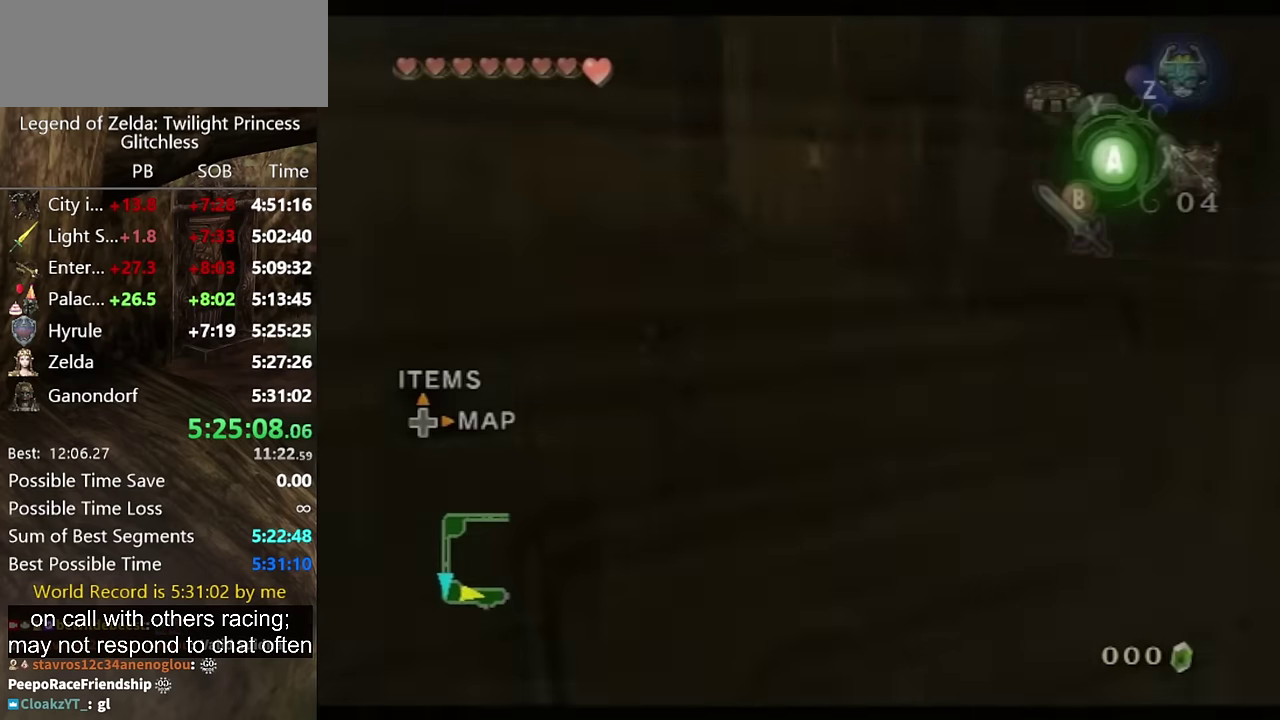
{"buttons": [], "left_stick": "up", "right_stick": "center", "events": [[33, "A", "up"], [200, "A", "down"], [300, "A", "up"], [367, "left_stick", "up"]]}
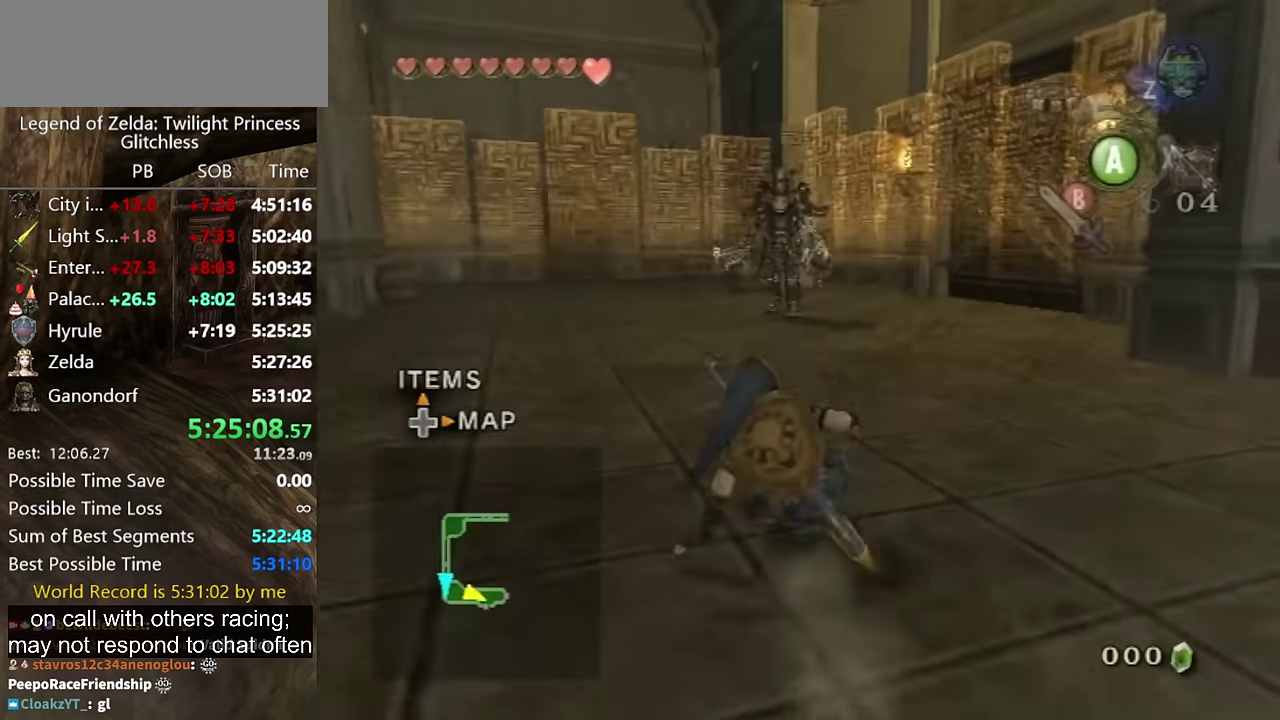
{"buttons": [], "left_stick": "up", "right_stick": "center", "events": []}
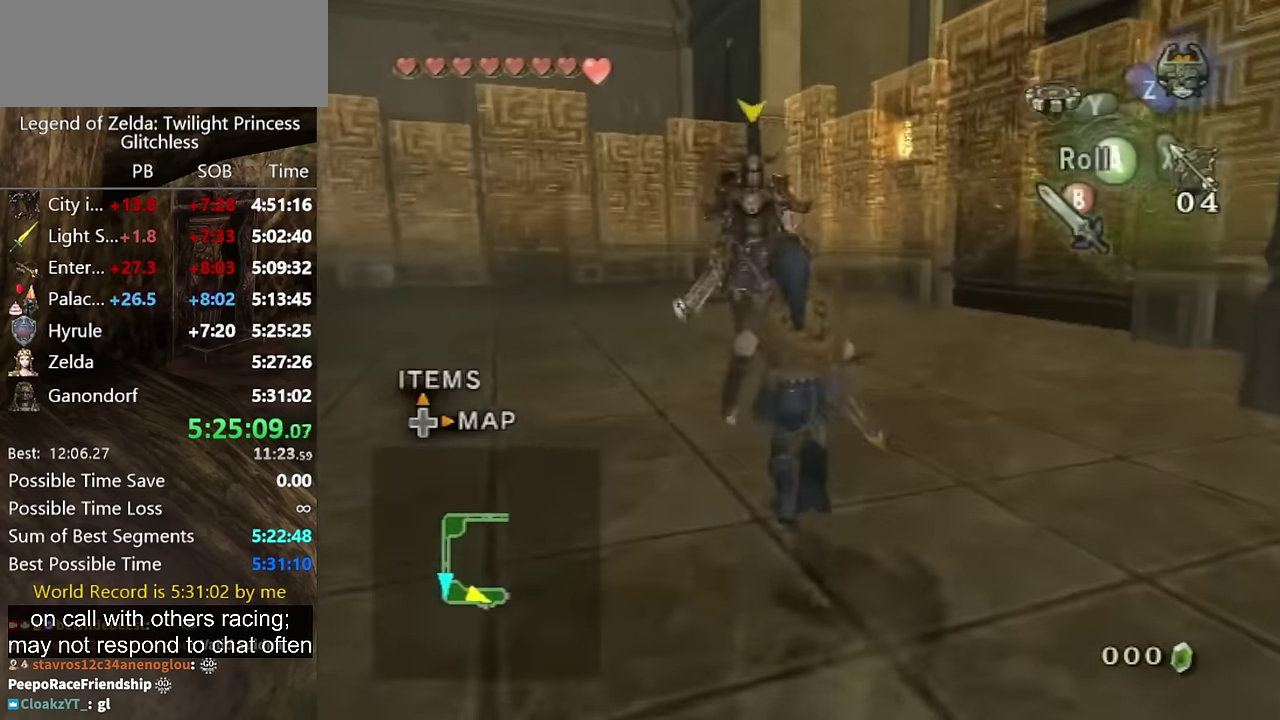
{"buttons": [], "left_stick": "up", "right_stick": "center", "events": [[167, "right_stick", "up"], [267, "left_stick", "center"], [300, "right_stick", "center"], [400, "left_stick", "up-left"], [500, "left_stick", "up"]]}
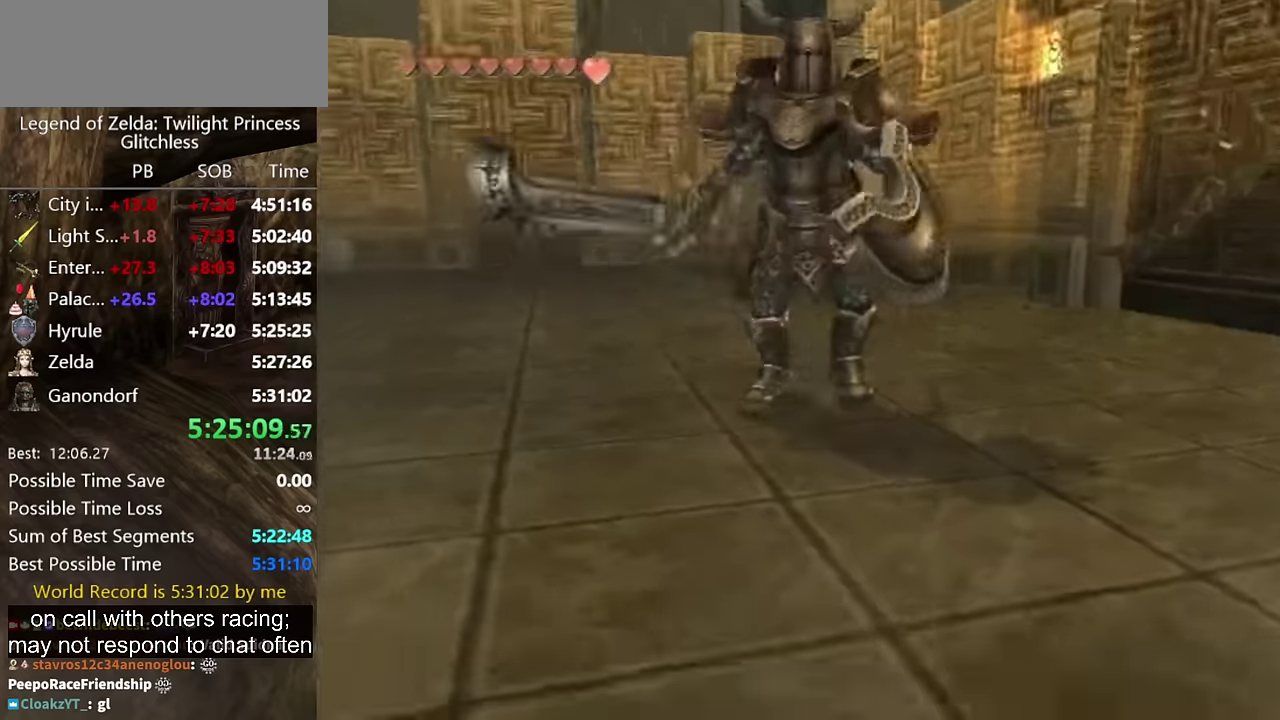
{"buttons": ["X"], "left_stick": "center", "right_stick": "center", "events": [[100, "left_stick", "center"], [167, "X", "down"]]}
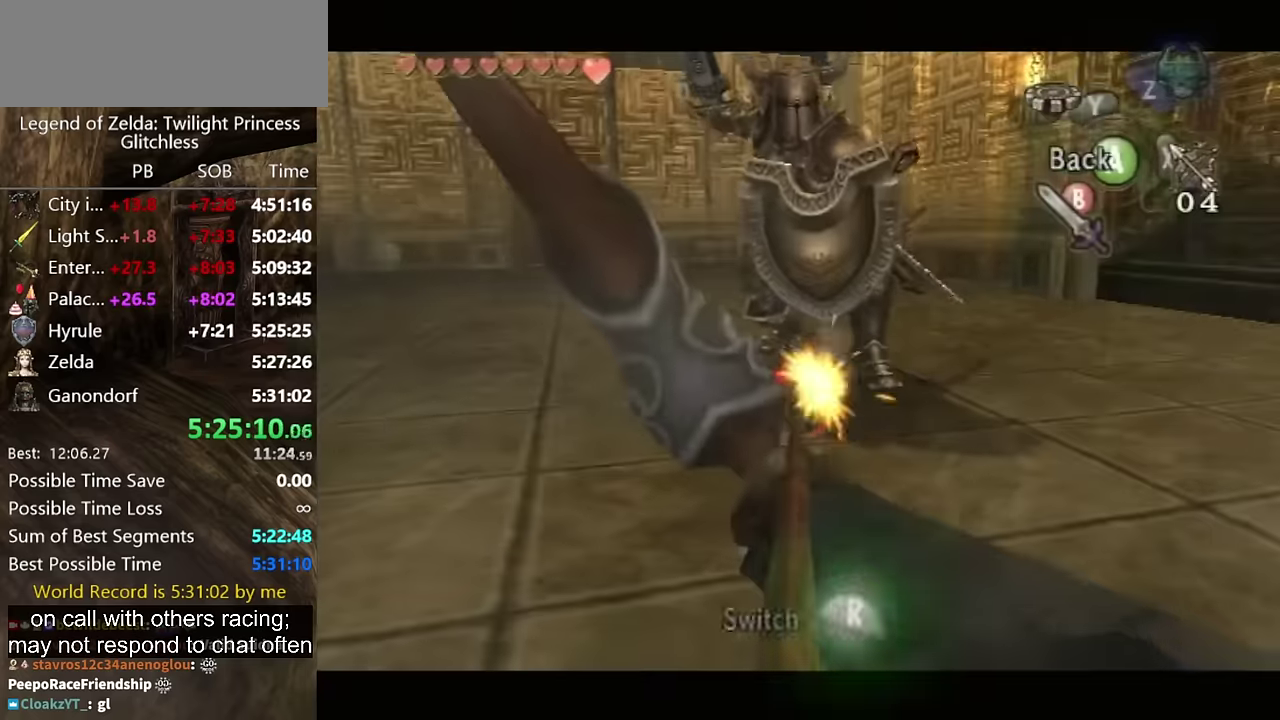
{"buttons": [], "left_stick": "center", "right_stick": "center", "events": [[100, "X", "up"]]}
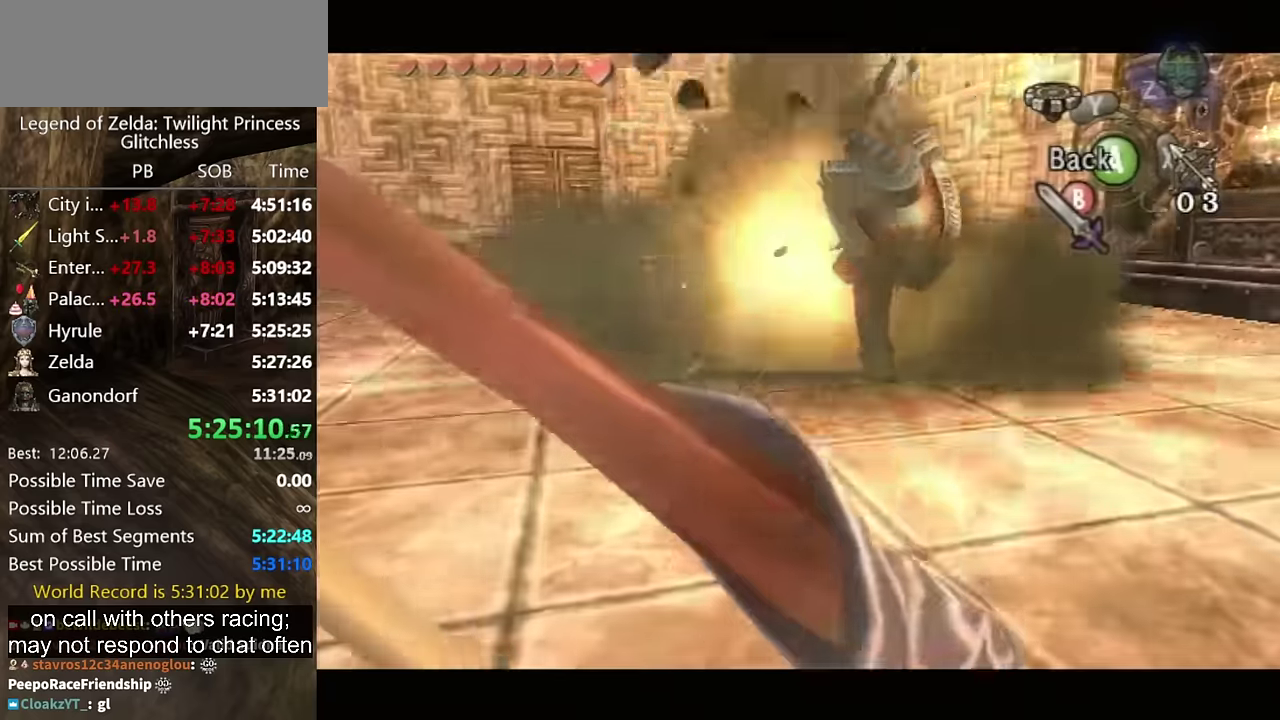
{"buttons": ["X"], "left_stick": "down-right", "right_stick": "center", "events": [[333, "X", "down"], [467, "left_stick", "down-right"]]}
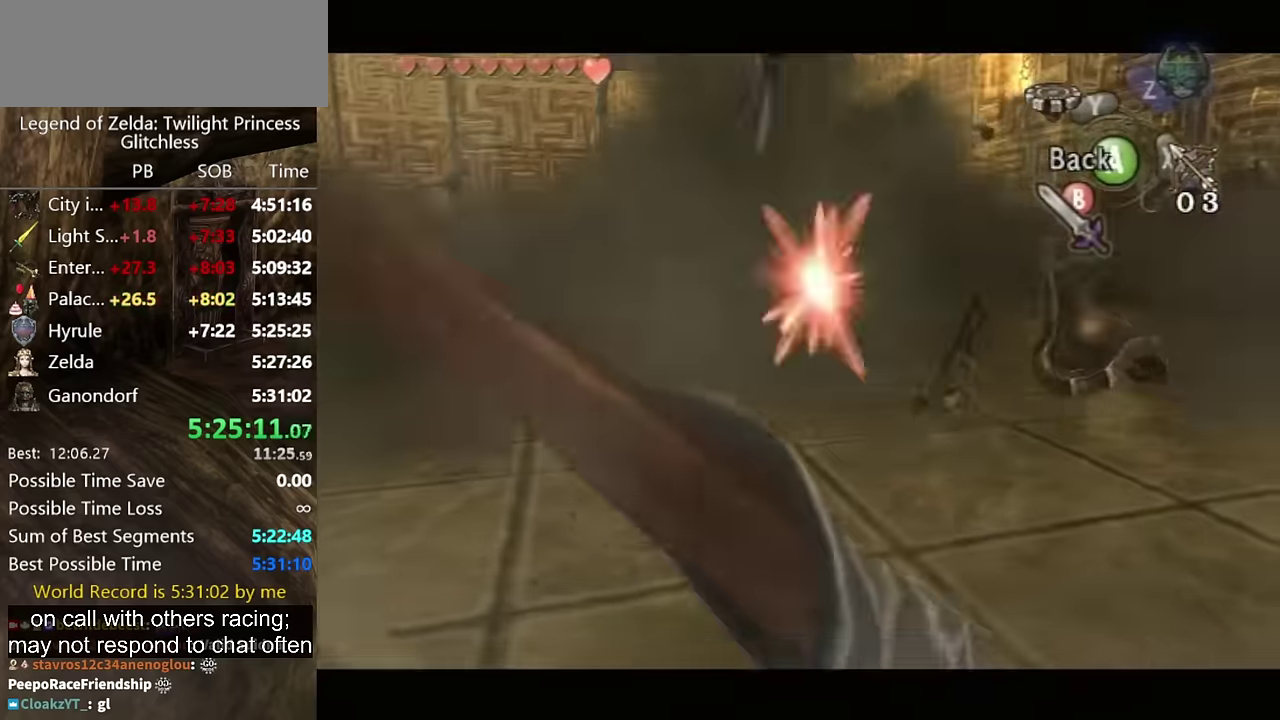
{"buttons": ["X"], "left_stick": "center", "right_stick": "center", "events": [[167, "left_stick", "center"]]}
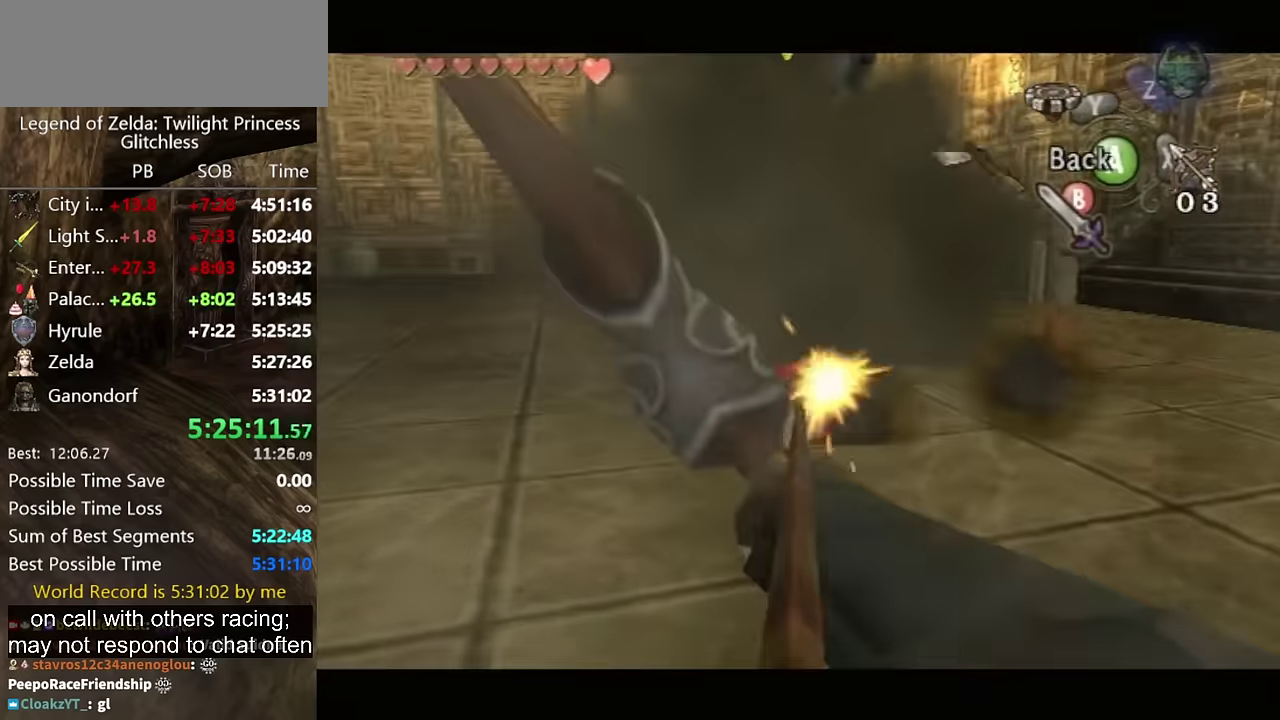
{"buttons": ["X"], "left_stick": "down-right", "right_stick": "center", "events": [[167, "left_stick", "down-right"], [333, "left_stick", "up-left"], [467, "left_stick", "down-right"]]}
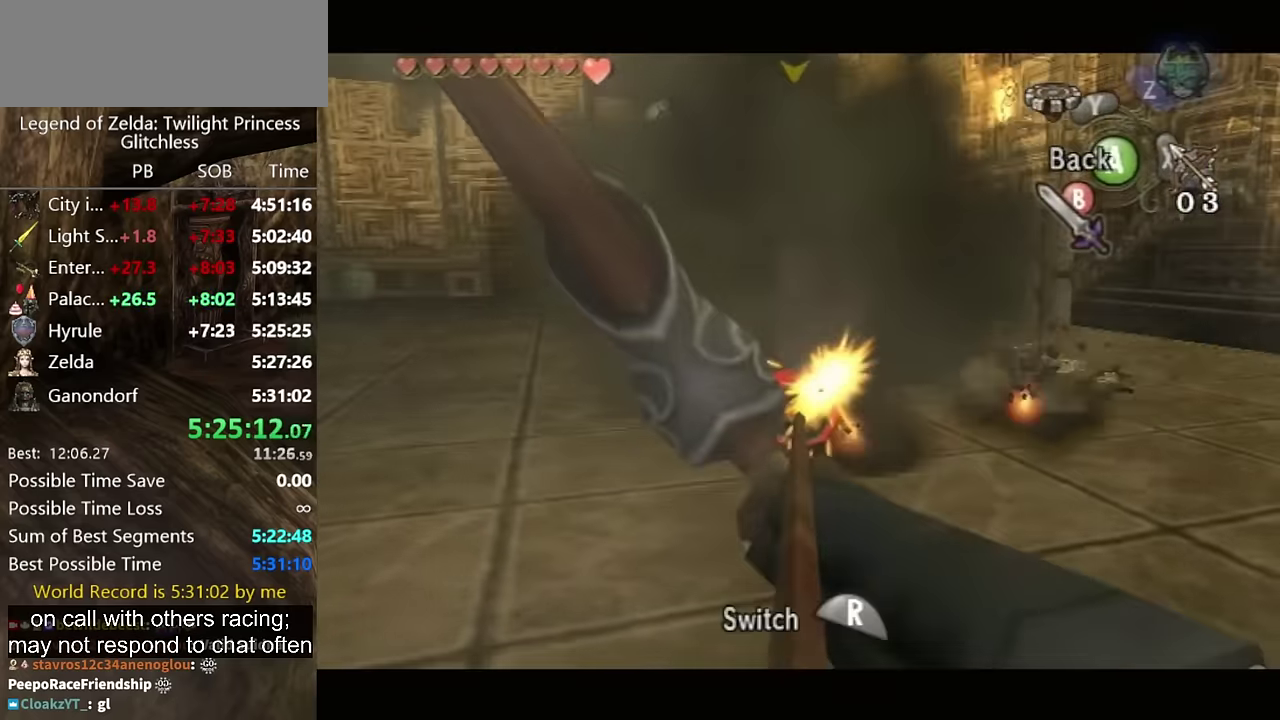
{"buttons": ["X"], "left_stick": "center", "right_stick": "center", "events": [[133, "left_stick", "center"]]}
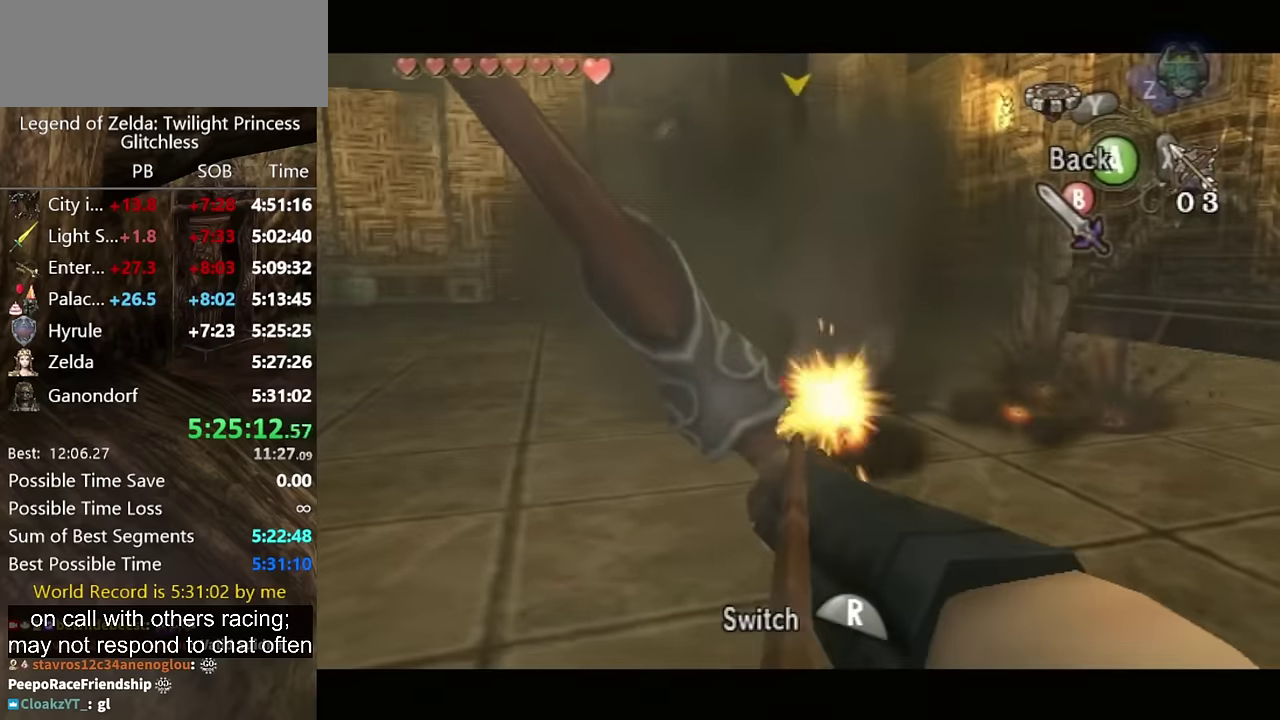
{"buttons": [], "left_stick": "center", "right_stick": "center", "events": [[233, "X", "up"]]}
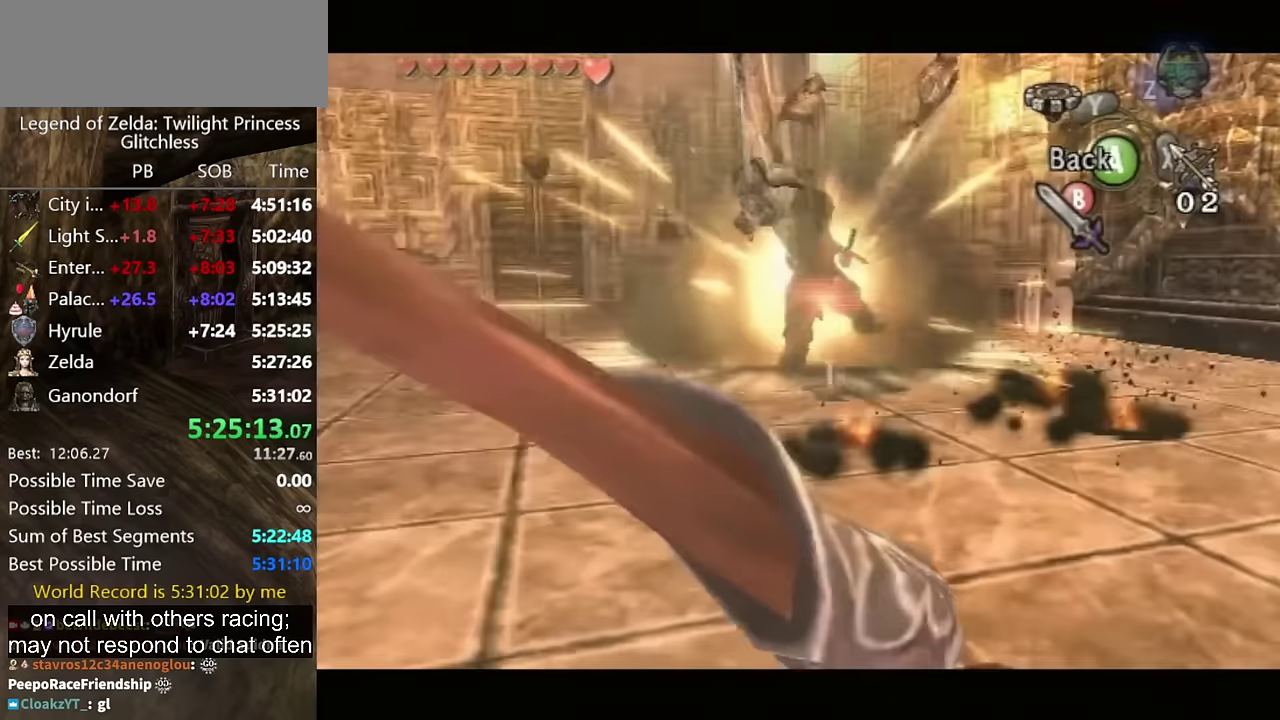
{"buttons": [], "left_stick": "center", "right_stick": "center", "events": []}
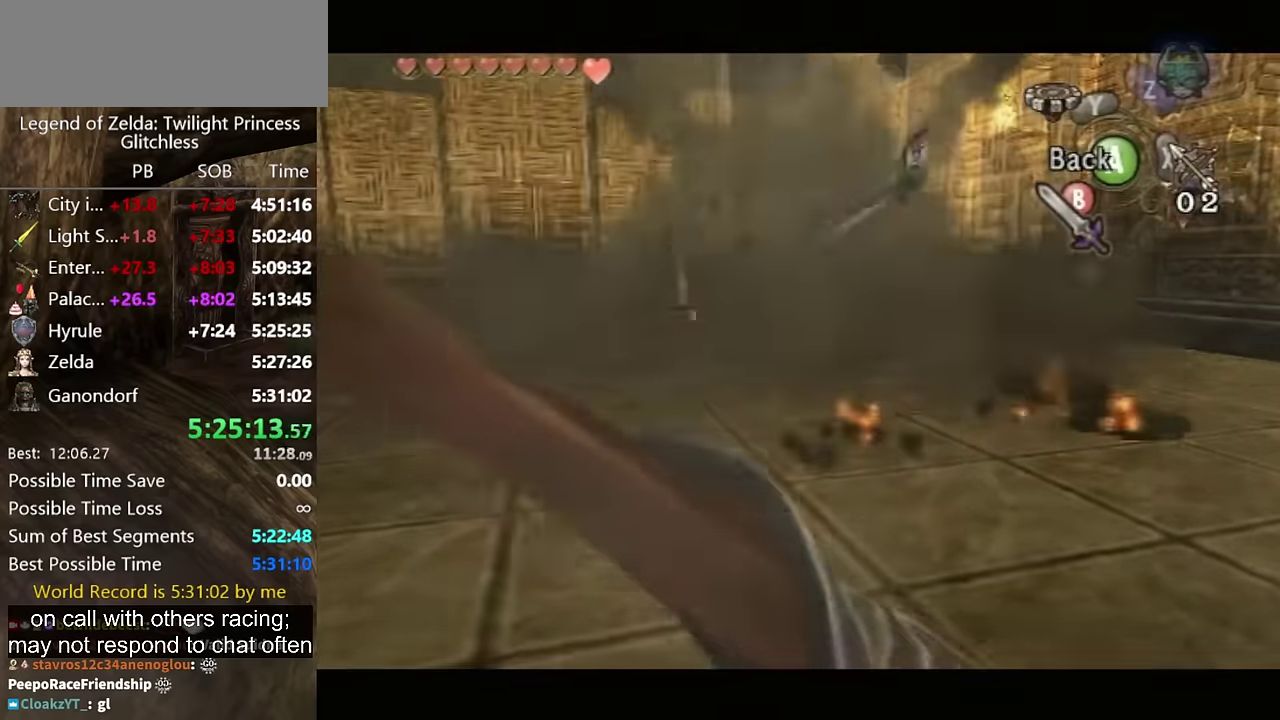
{"buttons": [], "left_stick": "center", "right_stick": "center", "events": []}
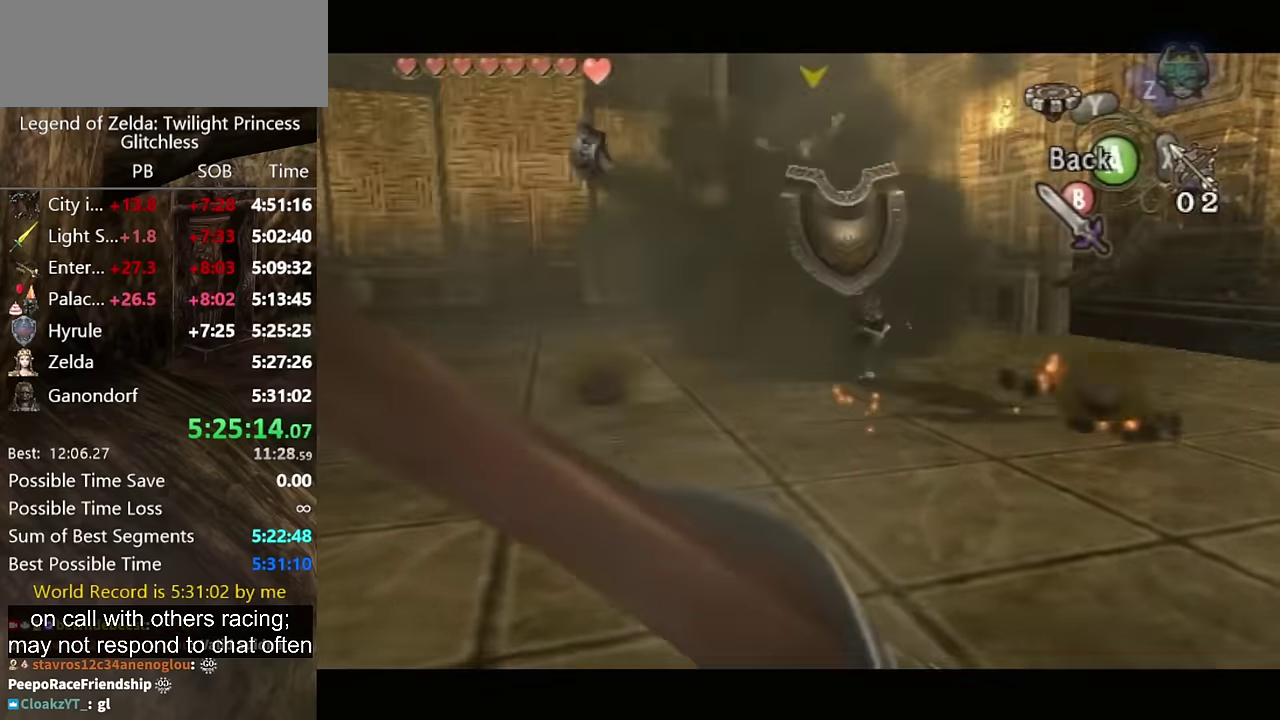
{"buttons": [], "left_stick": "center", "right_stick": "center", "events": [[167, "X", "down"], [433, "X", "up"]]}
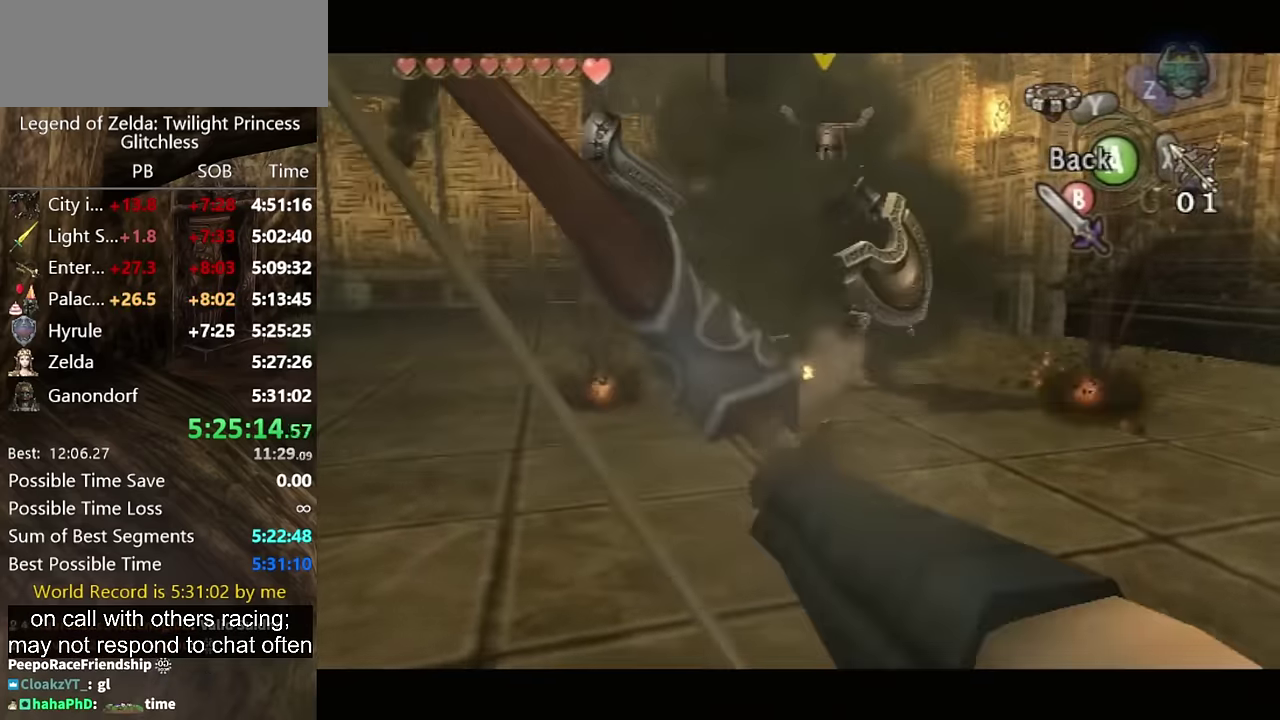
{"buttons": [], "left_stick": "center", "right_stick": "center"}
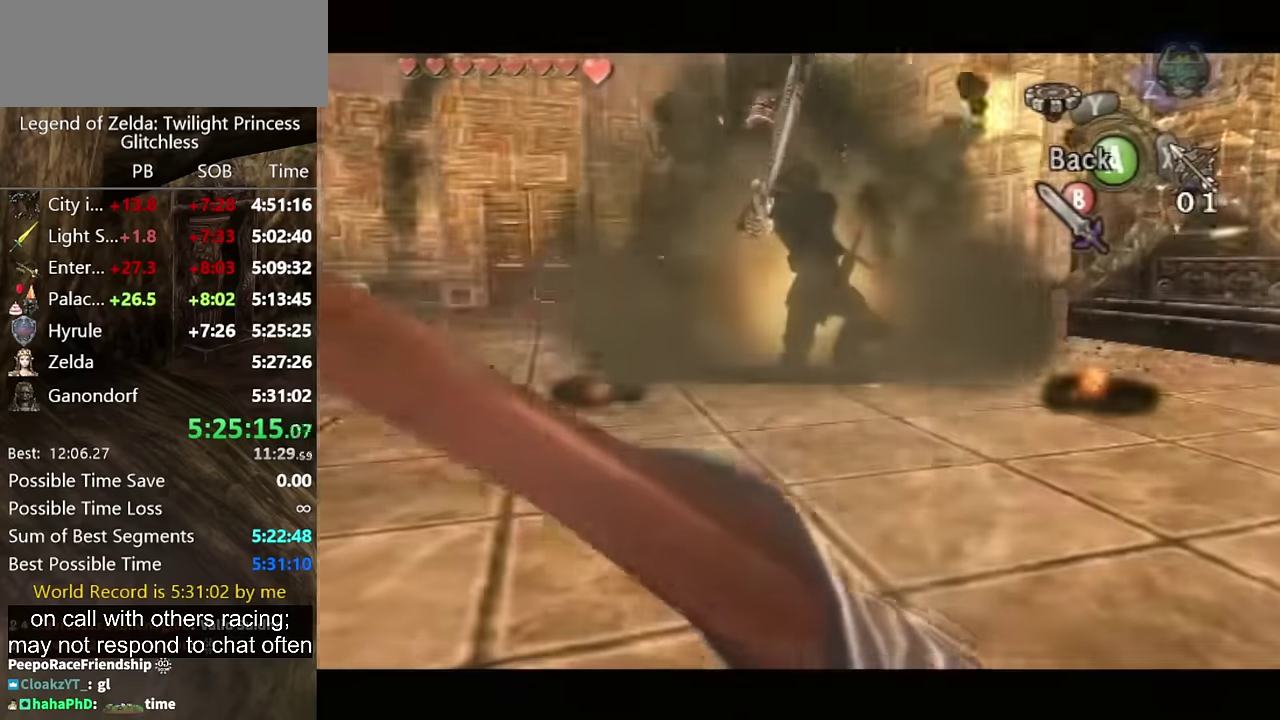
{"buttons": ["X"], "left_stick": "center", "right_stick": "center", "events": [[100, "left_stick", "right"], [167, "left_stick", "center"], [467, "X", "down"]]}
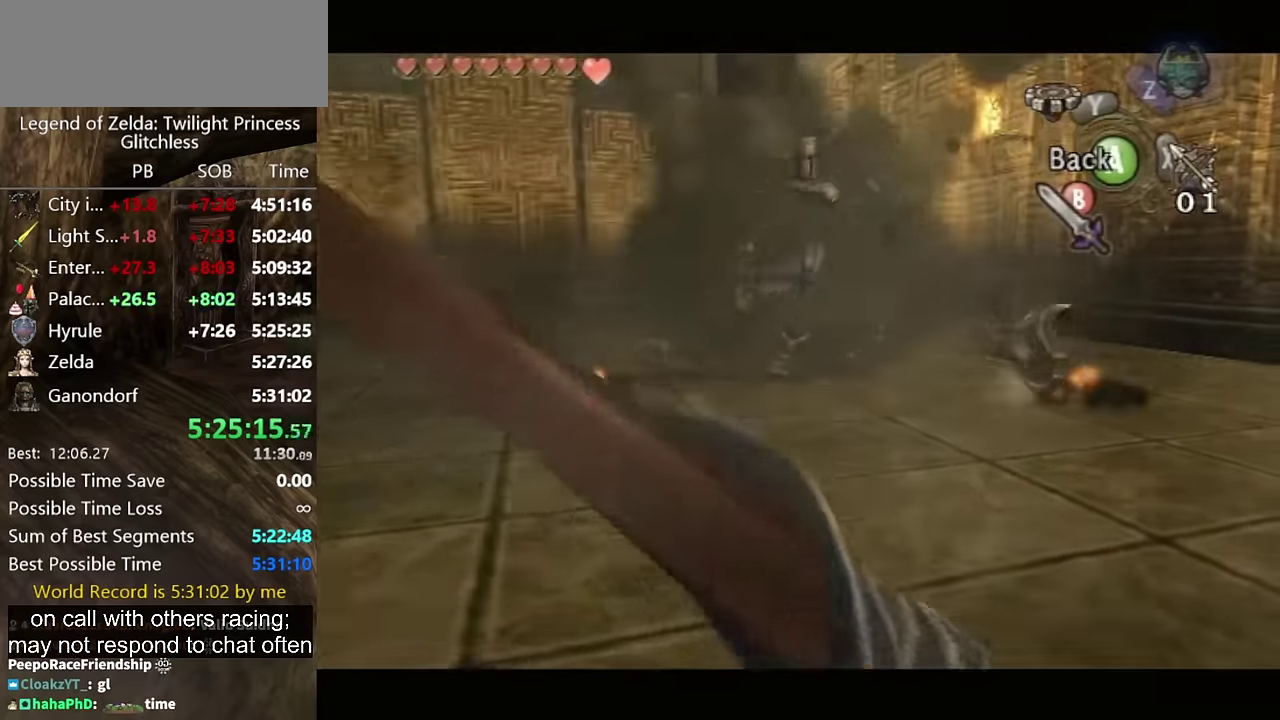
{"buttons": ["X"], "left_stick": "center", "right_stick": "center", "events": [[367, "left_stick", "down-left"], [433, "left_stick", "center"]]}
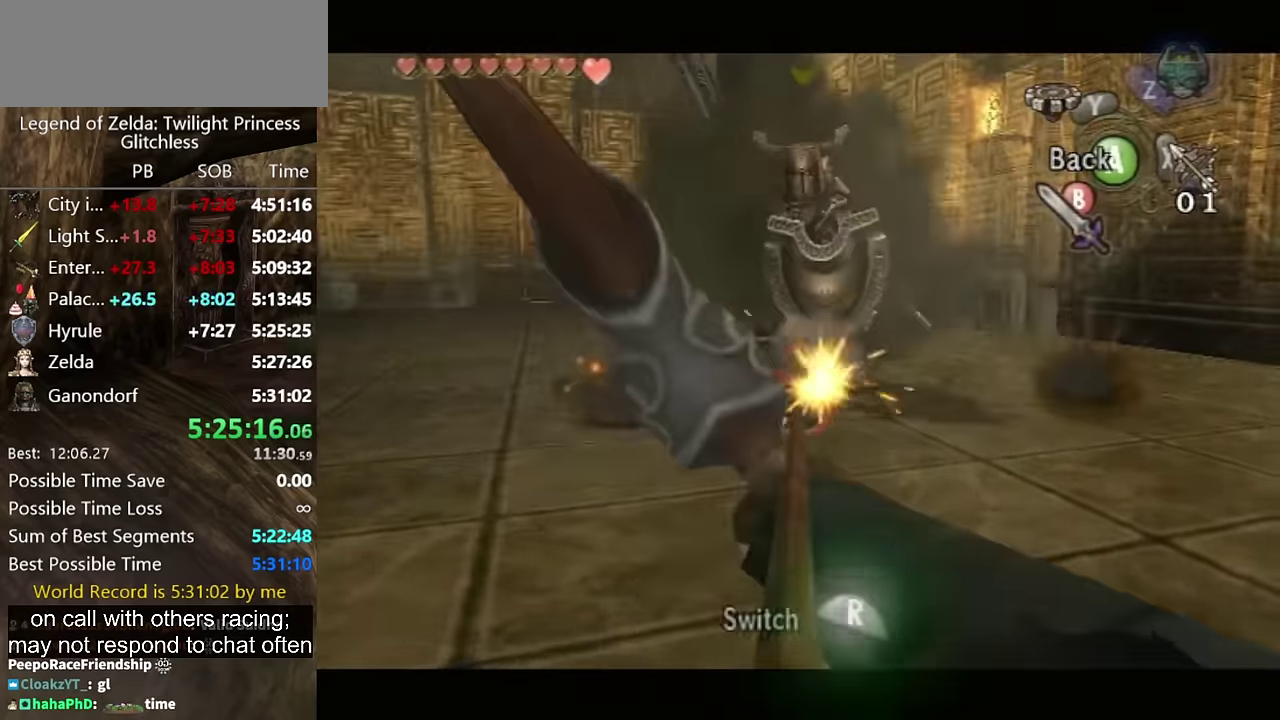
{"buttons": [], "left_stick": "center", "right_stick": "center", "events": [[167, "X", "up"]]}
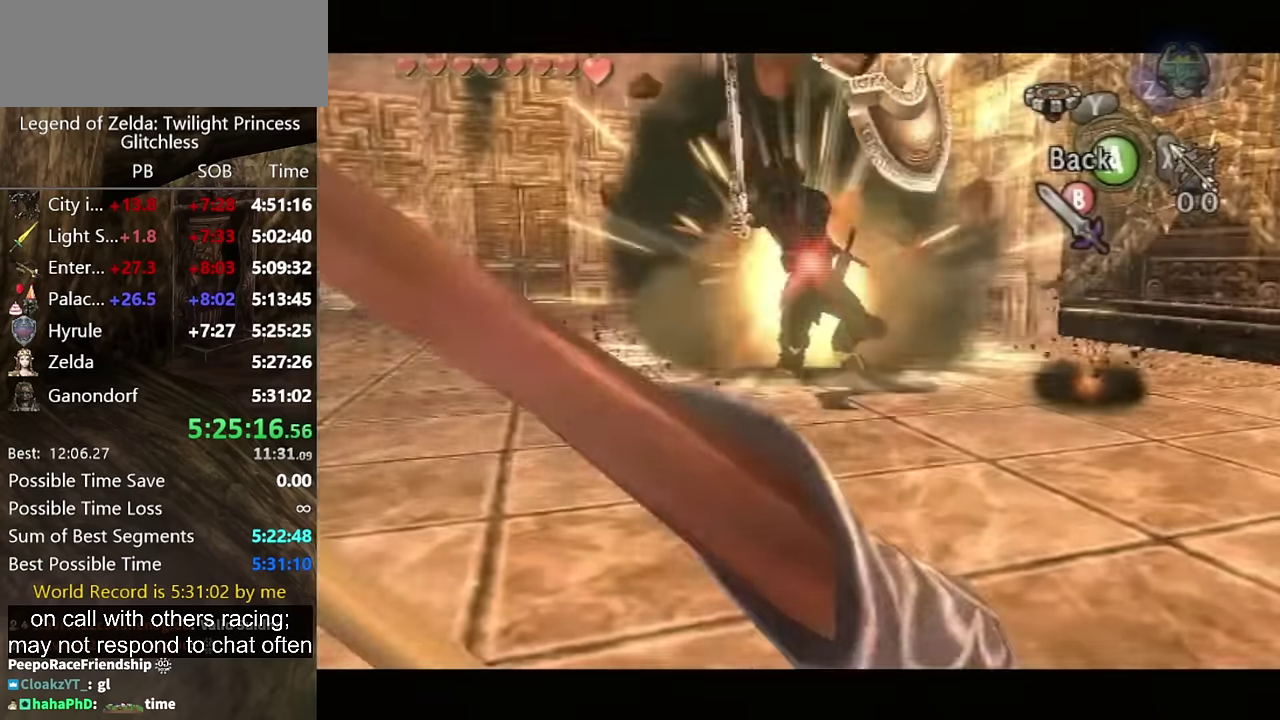
{"buttons": ["X"], "left_stick": "center", "right_stick": "center", "events": [[334, "left_stick", "down-left"], [400, "left_stick", "center"], [500, "X", "down"]]}
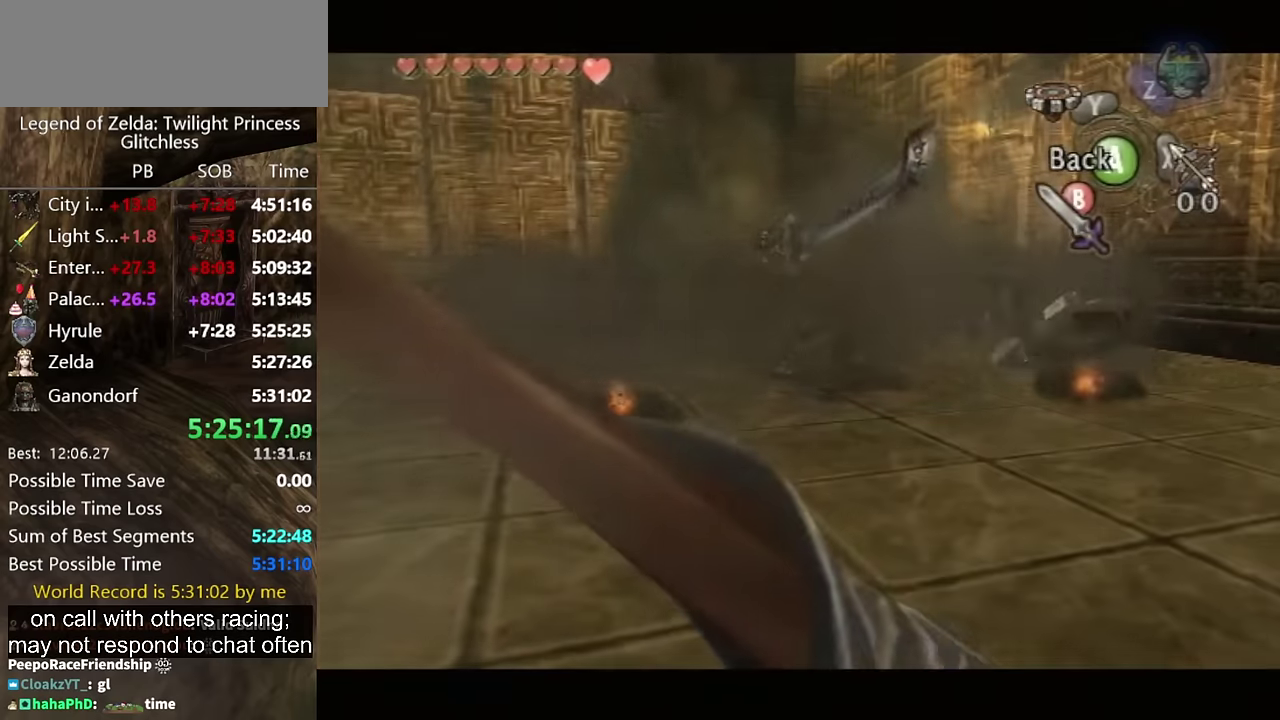
{"buttons": ["X"], "left_stick": "center", "right_stick": "center", "events": []}
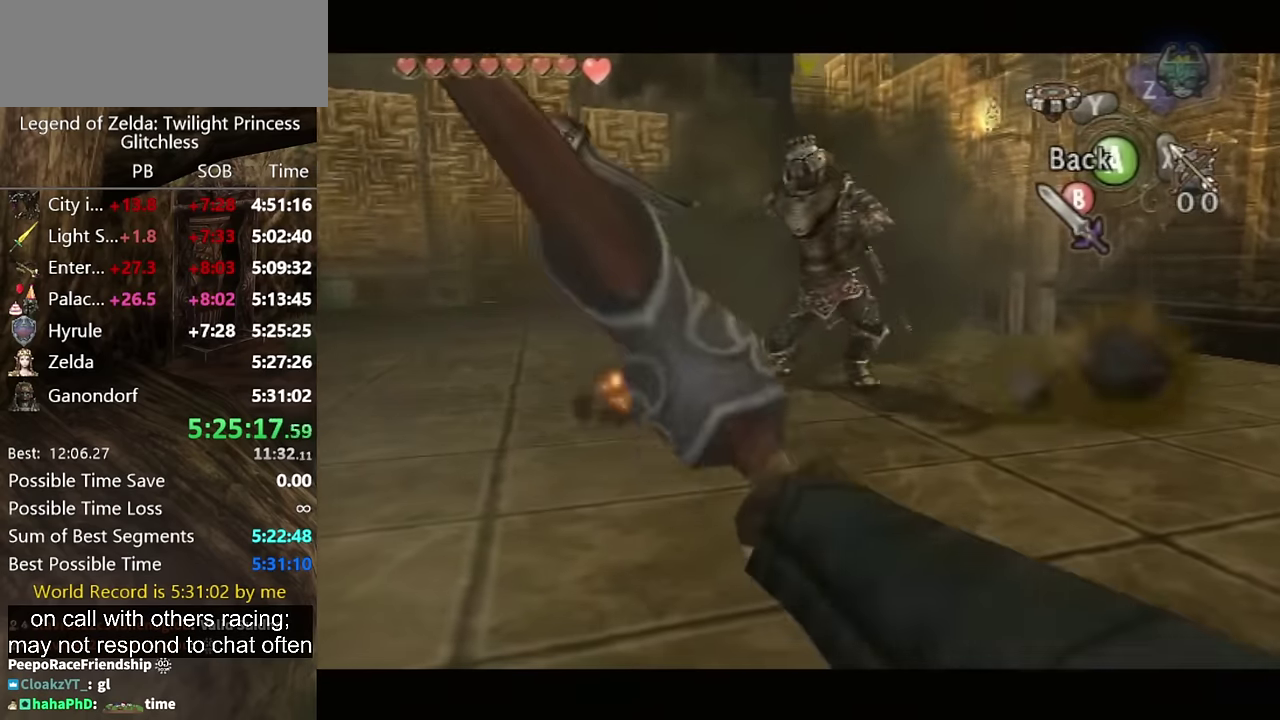
{"buttons": [], "left_stick": "center", "right_stick": "center", "events": [[34, "X", "up"]]}